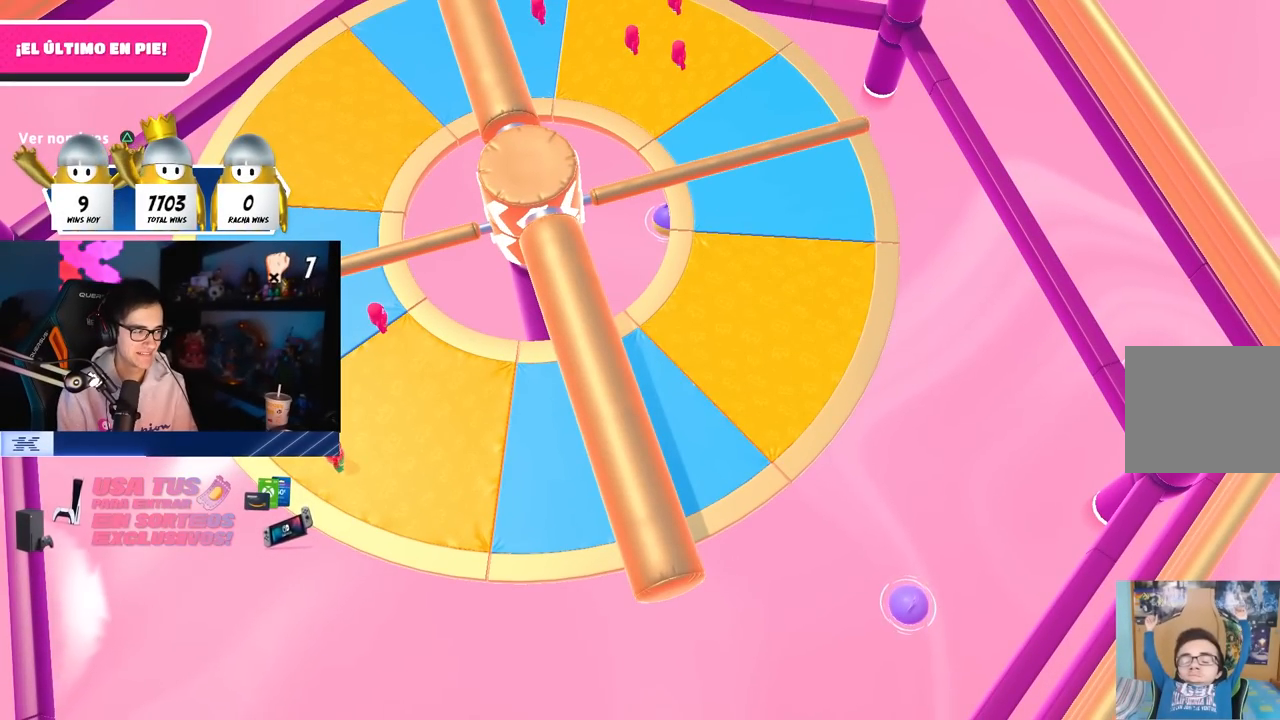
Gameplay with a controller (PlayStation layout); each line is a JSON object with the inputs held at the frame after it (dt_ms = milliseconds from this image to that frame). "button_events" lists button changes between this image and that frame as [ms after this image, input, new state], when the widget could be followed in between (sticks are given only as held states).
{"dt_ms": 500, "buttons": [], "left_stick": "center", "right_stick": "left", "button_events": []}
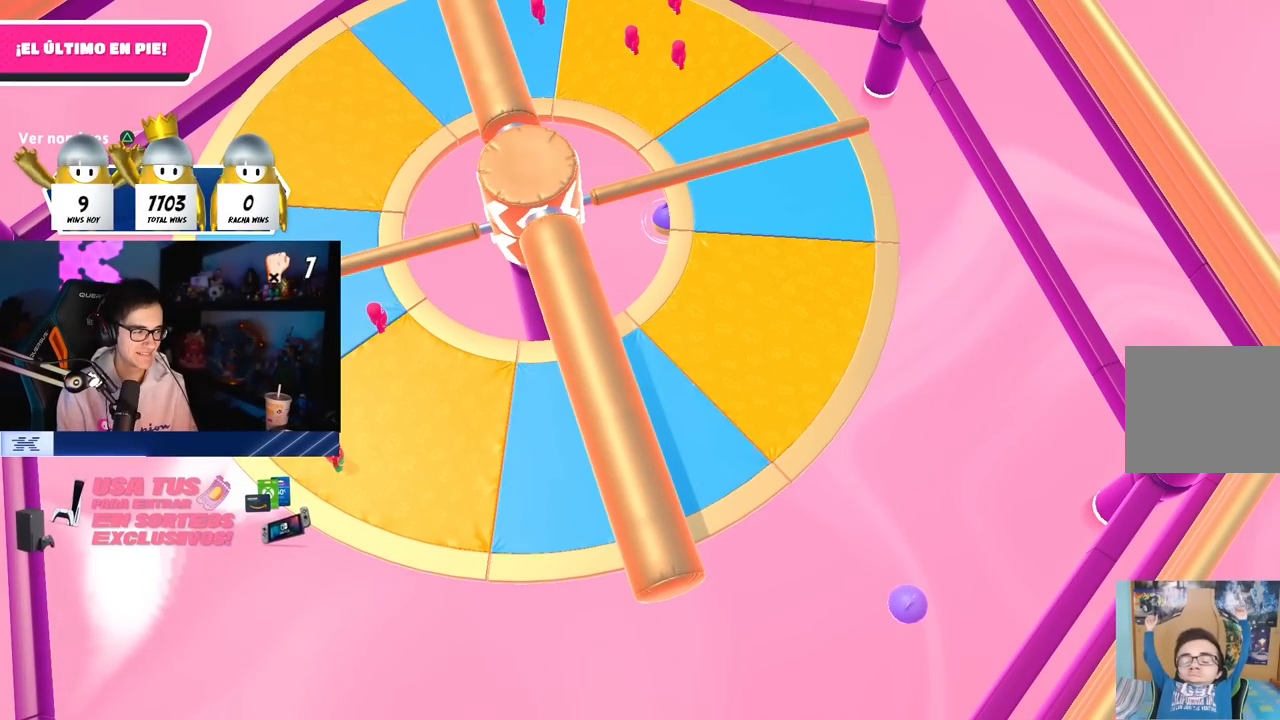
{"dt_ms": 500, "buttons": [], "left_stick": "center", "right_stick": "center", "button_events": []}
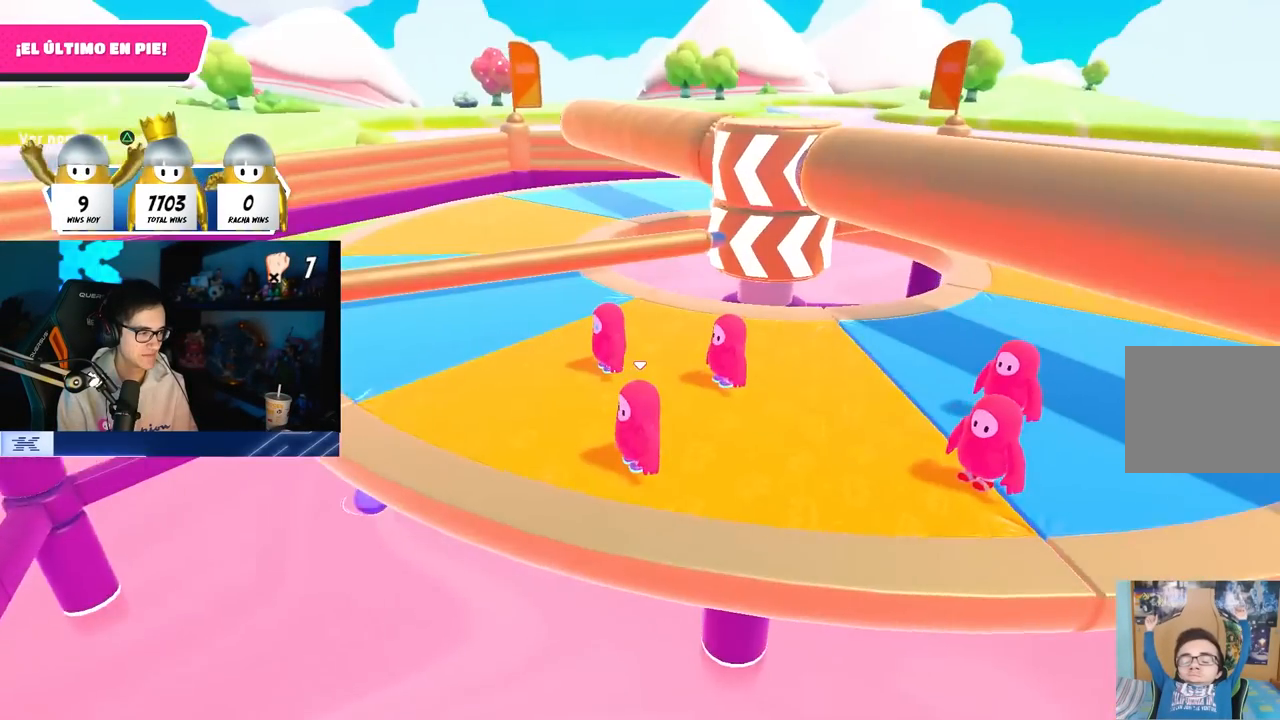
{"dt_ms": 500, "buttons": ["TRIANGLE"], "left_stick": "center", "right_stick": "center", "button_events": [[417, "TRIANGLE", "down"]]}
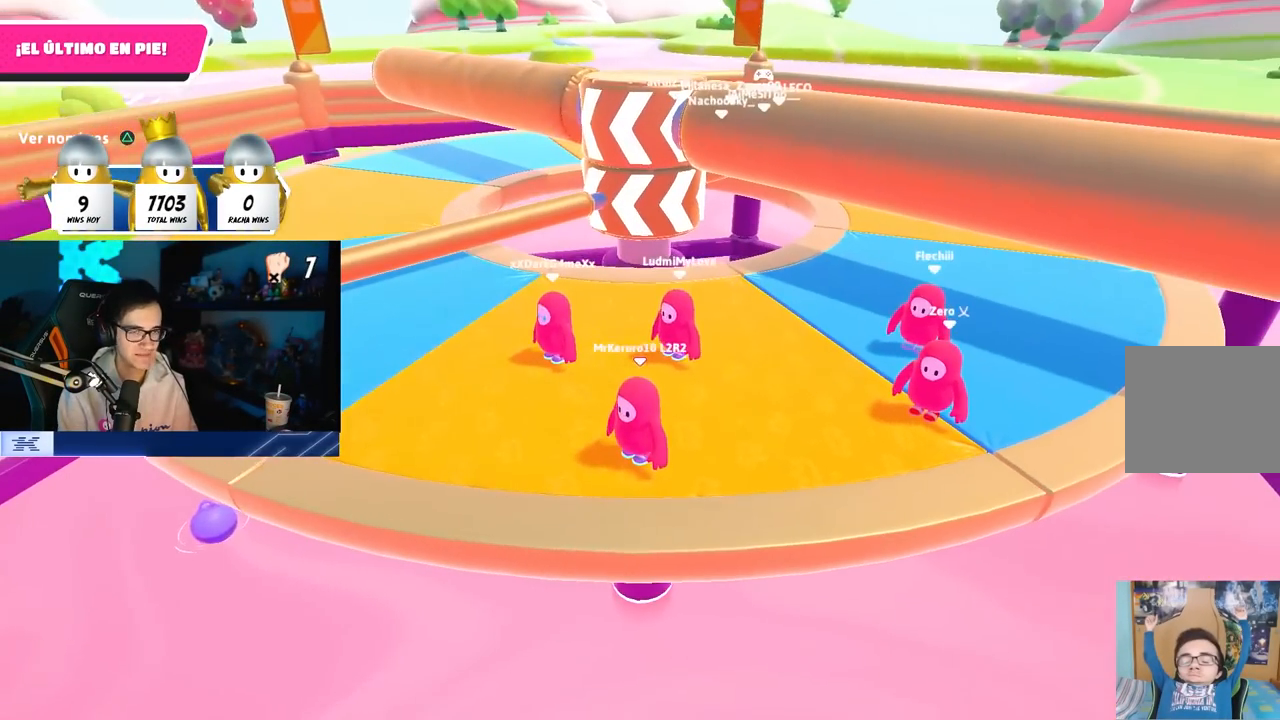
{"dt_ms": 500, "buttons": [], "left_stick": "up", "right_stick": "center", "button_events": [[33, "TRIANGLE", "up"]]}
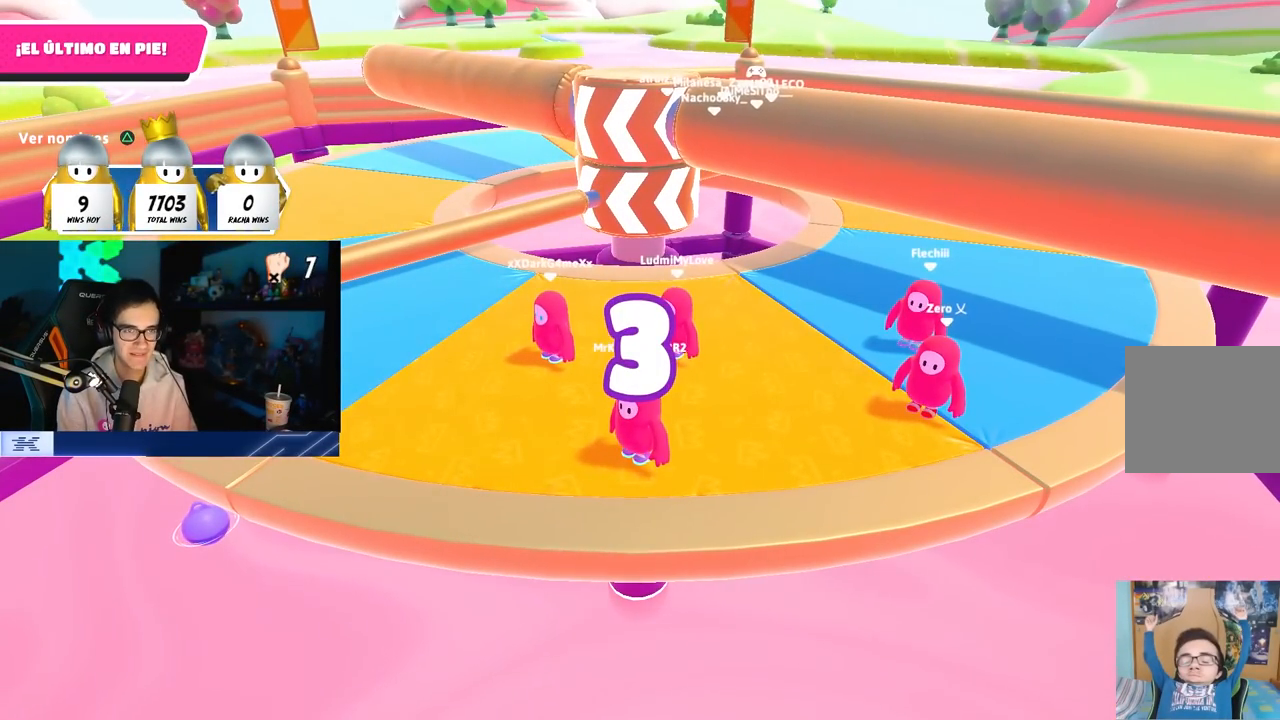
{"dt_ms": 500, "buttons": ["TRIANGLE"], "left_stick": "up-right", "right_stick": "center", "button_events": [[50, "TRIANGLE", "down"], [183, "TRIANGLE", "up"], [467, "TRIANGLE", "down"]]}
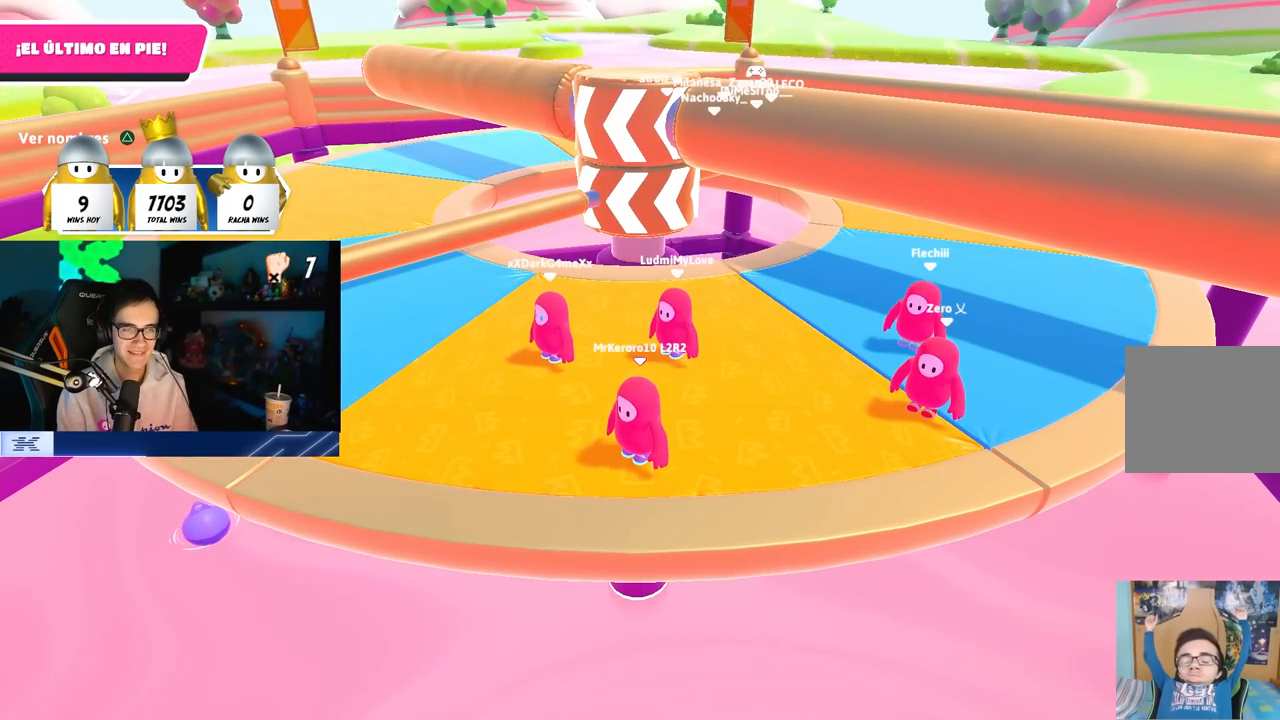
{"dt_ms": 500, "buttons": [], "left_stick": "up", "right_stick": "center", "button_events": [[67, "TRIANGLE", "up"], [317, "TRIANGLE", "down"], [450, "TRIANGLE", "up"]]}
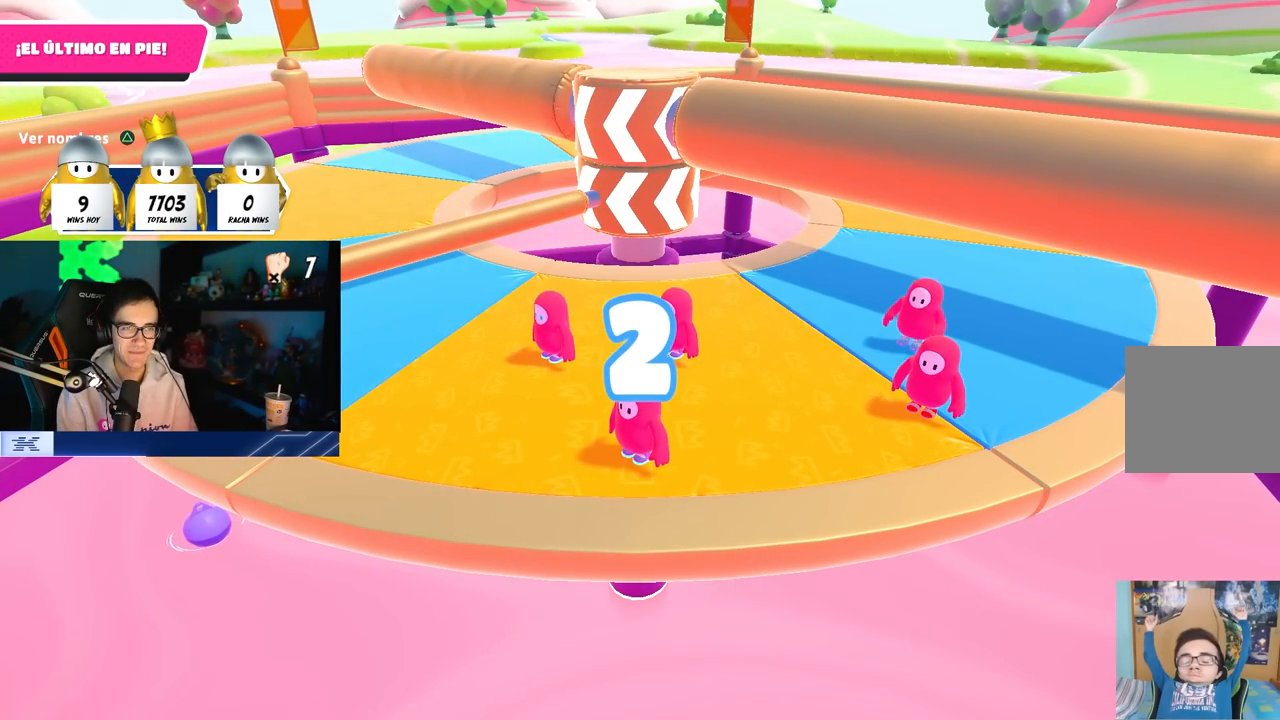
{"dt_ms": 500, "buttons": [], "left_stick": "up", "right_stick": "center", "button_events": []}
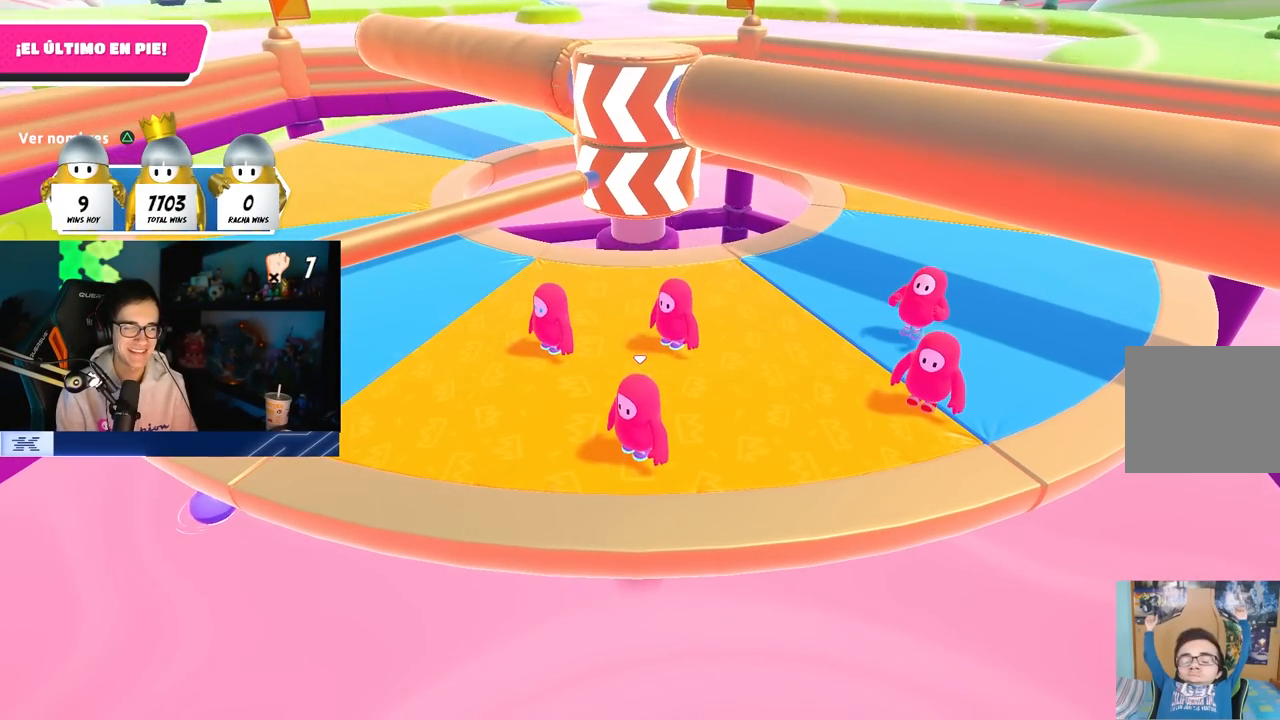
{"dt_ms": 500, "buttons": [], "left_stick": "up", "right_stick": "center", "button_events": []}
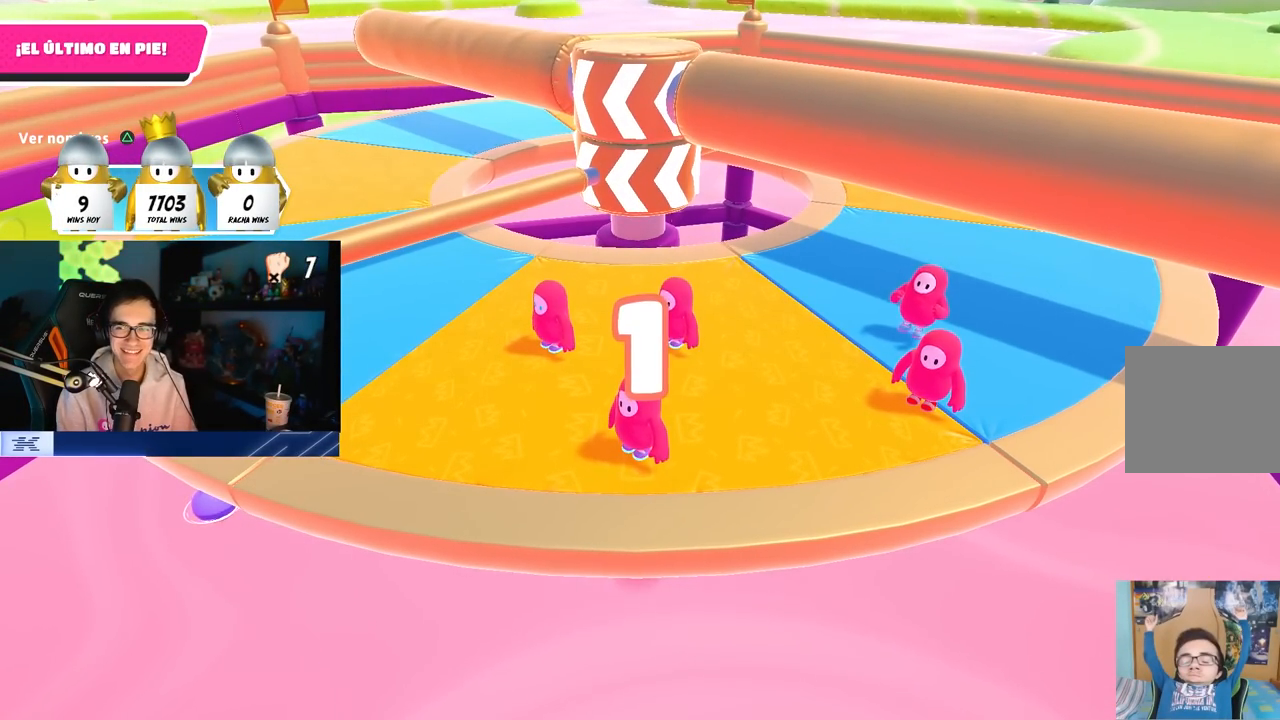
{"dt_ms": 500, "buttons": [], "left_stick": "up", "right_stick": "center", "button_events": []}
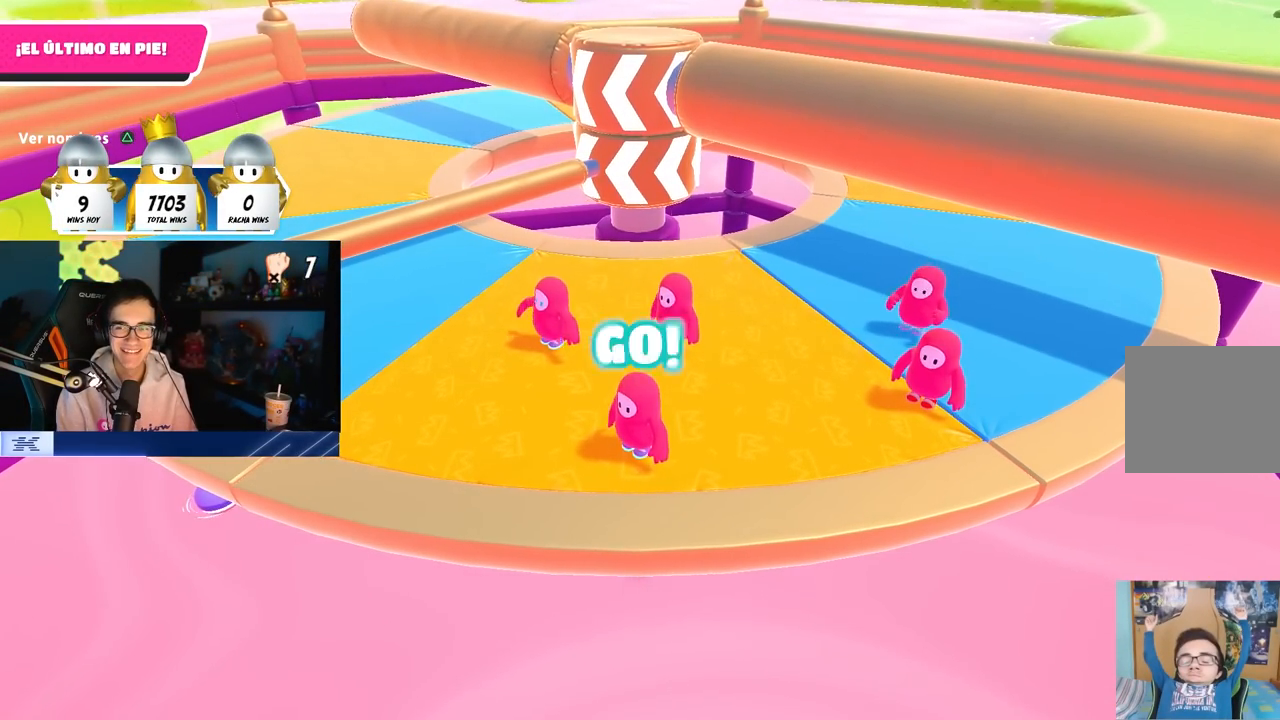
{"dt_ms": 500, "buttons": [], "left_stick": "up-right", "right_stick": "center", "button_events": [[217, "CROSS", "down"], [417, "CROSS", "up"]]}
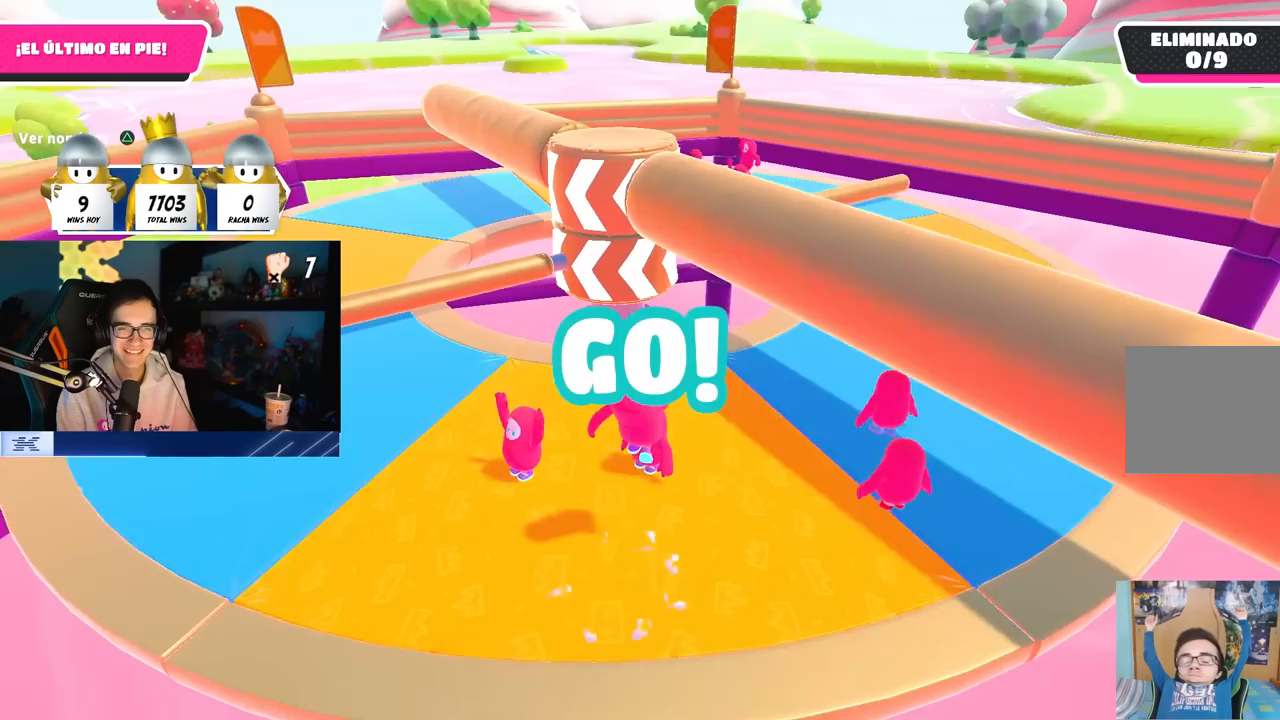
{"dt_ms": 500, "buttons": [], "left_stick": "up-right", "right_stick": "down-left", "button_events": []}
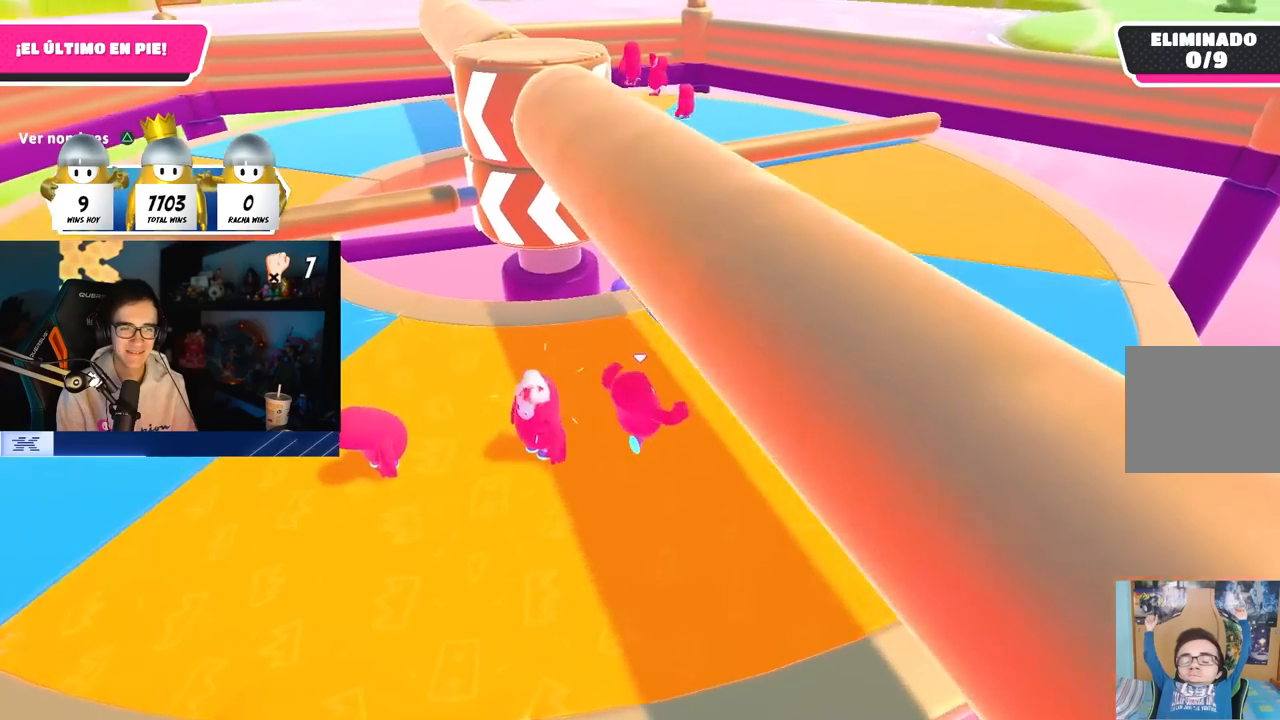
{"dt_ms": 500, "buttons": [], "left_stick": "up-right", "right_stick": "center", "button_events": [[317, "CROSS", "down"], [467, "CROSS", "up"]]}
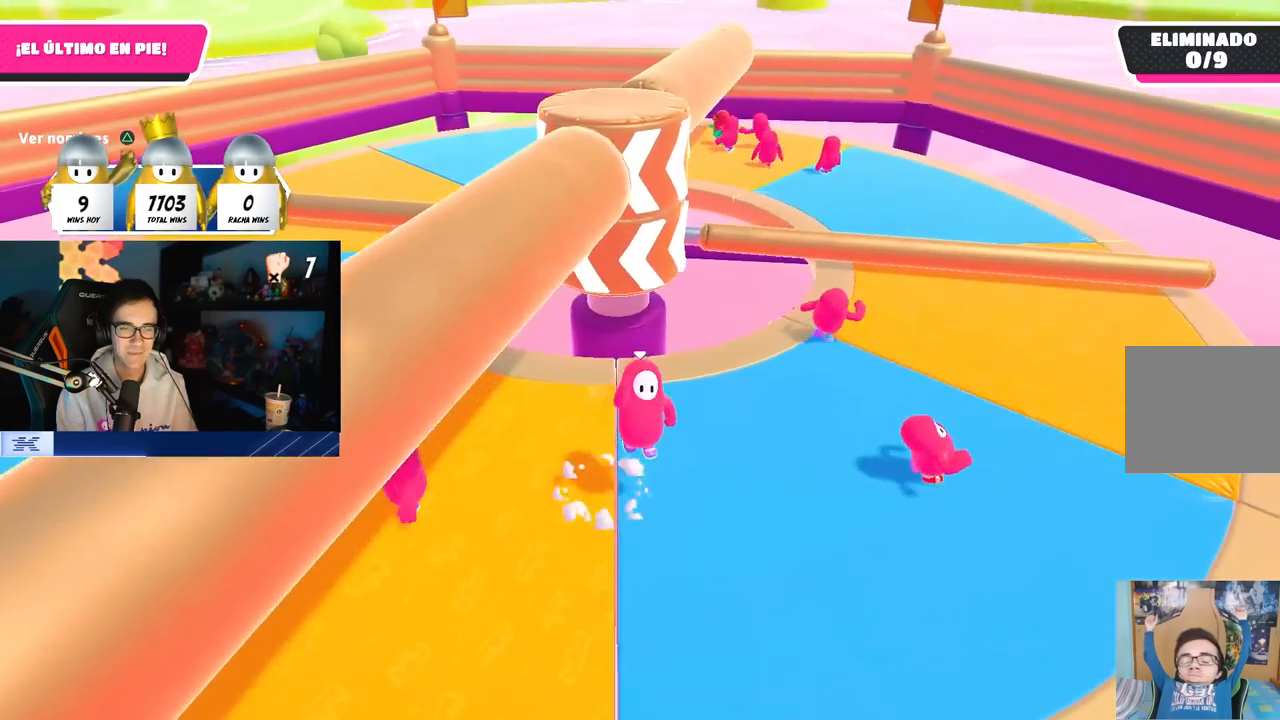
{"dt_ms": 1000, "buttons": [], "left_stick": "up-right", "right_stick": "down", "button_events": [[383, "CROSS", "down"], [600, "CROSS", "up"]]}
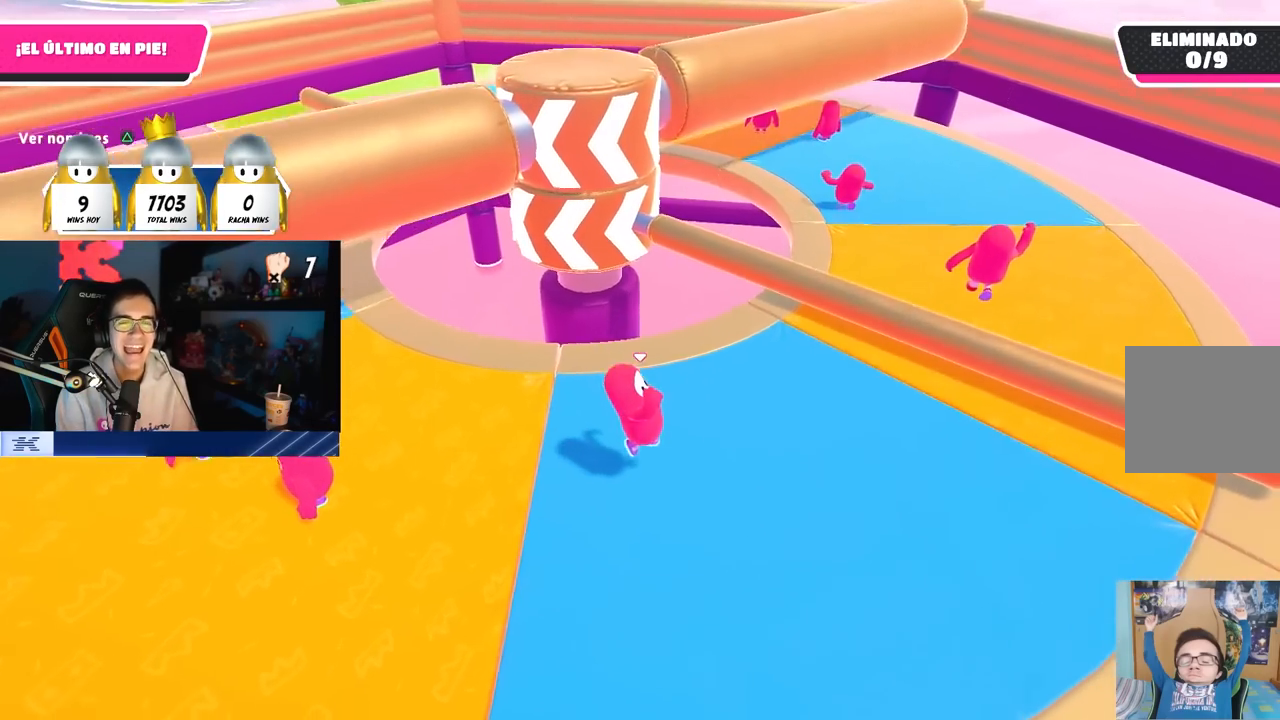
{"dt_ms": 500, "buttons": [], "left_stick": "up-right", "right_stick": "center", "button_events": [[350, "CROSS", "down"], [467, "CROSS", "up"]]}
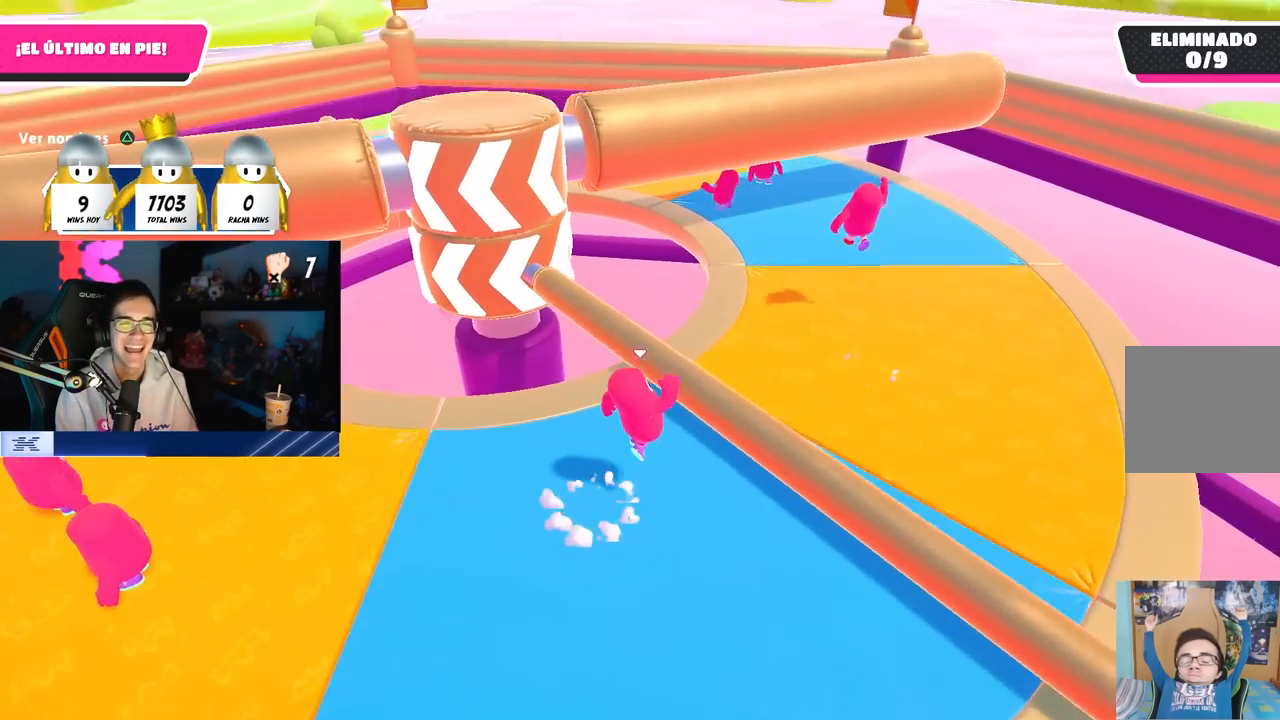
{"dt_ms": 500, "buttons": [], "left_stick": "down-left", "right_stick": "left", "button_events": [[100, "SQUARE", "down"], [217, "SQUARE", "up"]]}
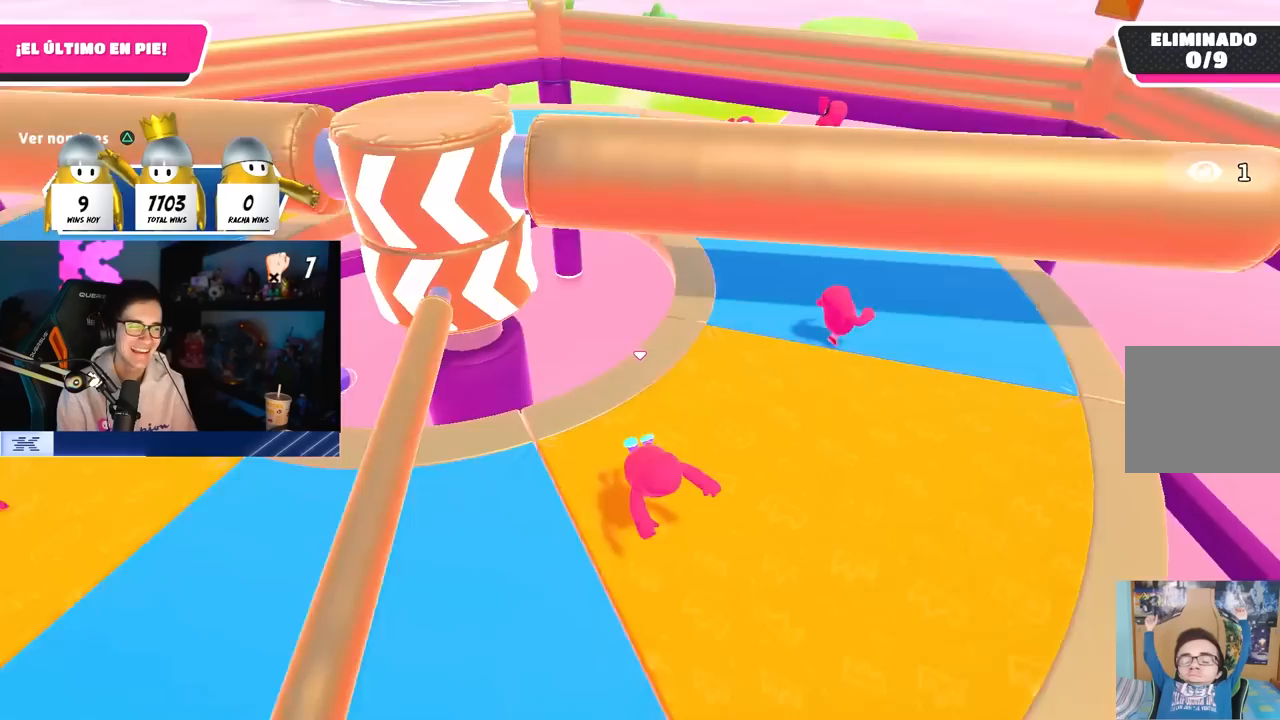
{"dt_ms": 500, "buttons": [], "left_stick": "up-right", "right_stick": "center", "button_events": [[350, "CROSS", "down"], [450, "CROSS", "up"]]}
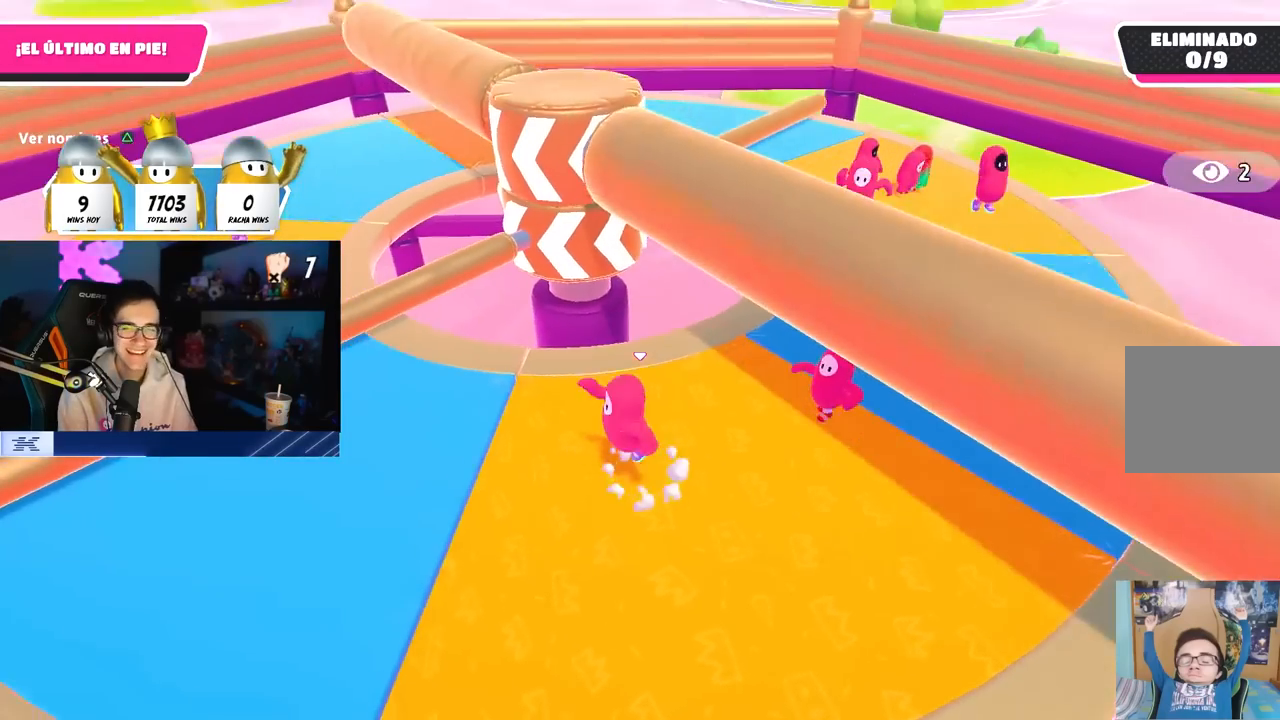
{"dt_ms": 500, "buttons": [], "left_stick": "right", "right_stick": "center", "button_events": []}
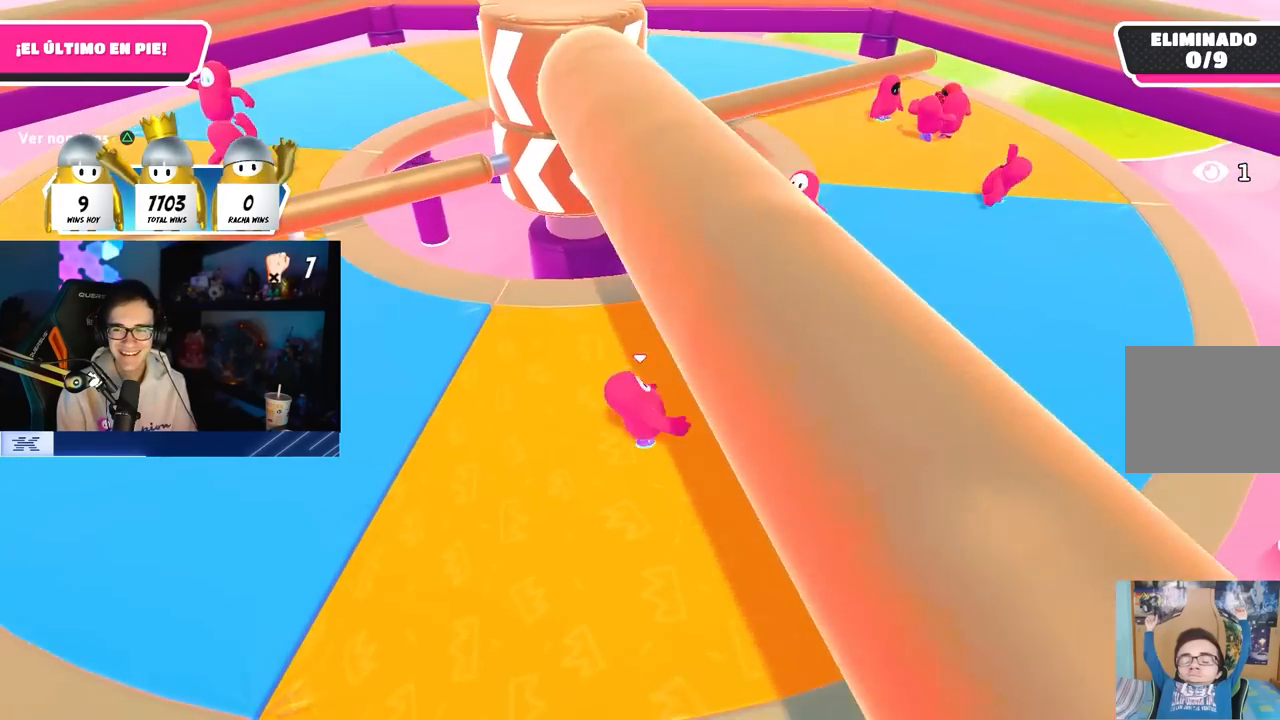
{"dt_ms": 500, "buttons": ["CROSS"], "left_stick": "left", "right_stick": "center", "button_events": [[467, "CROSS", "down"]]}
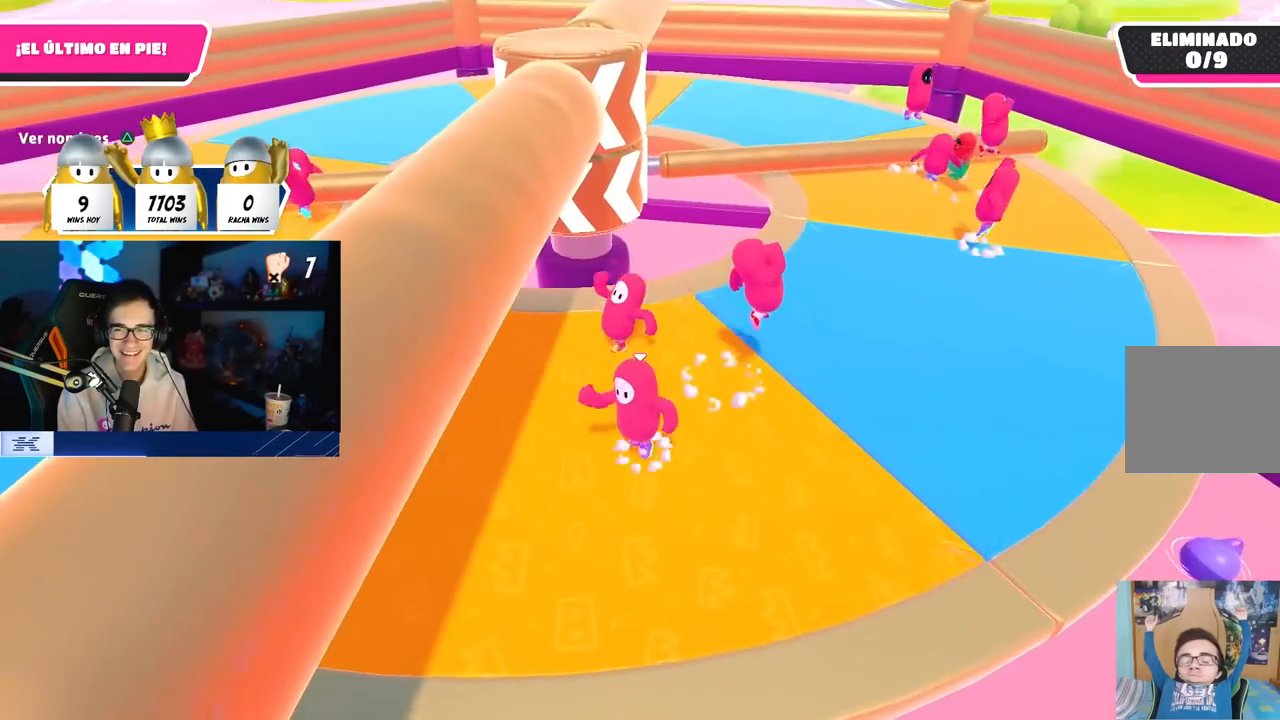
{"dt_ms": 500, "buttons": [], "left_stick": "up-right", "right_stick": "center", "button_events": [[117, "CROSS", "up"]]}
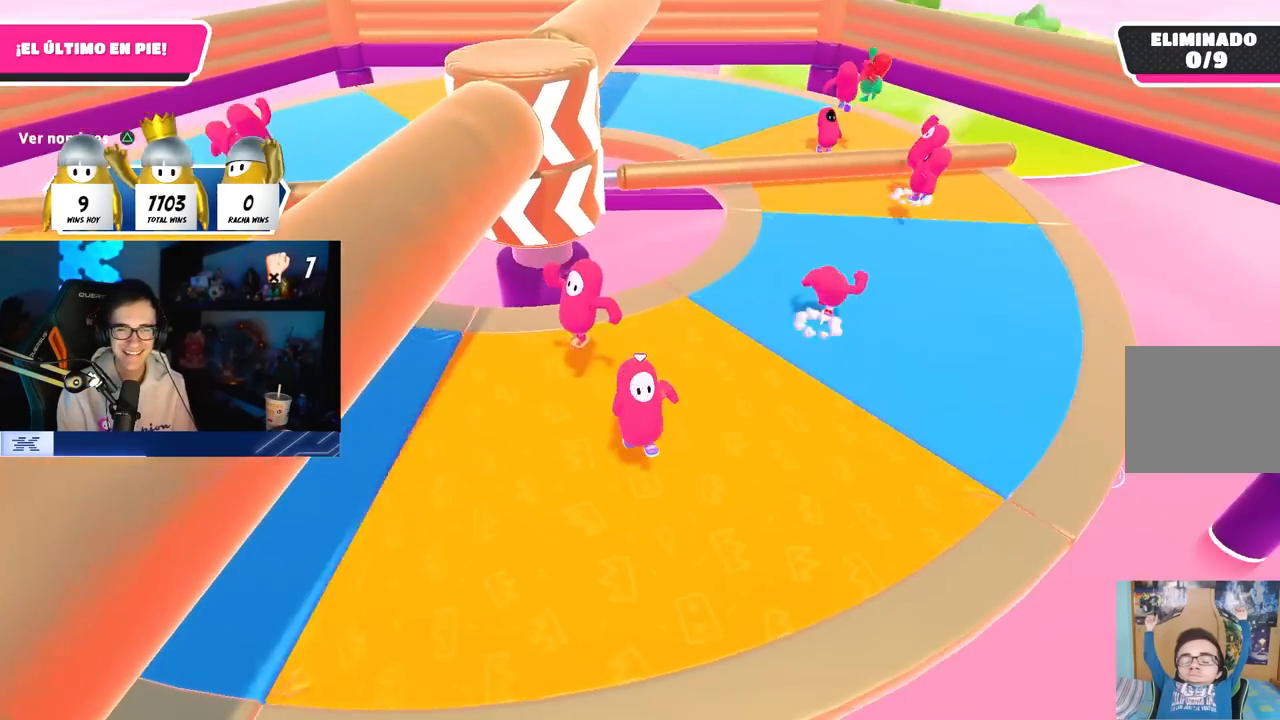
{"dt_ms": 500, "buttons": [], "left_stick": "down", "right_stick": "center", "button_events": [[100, "CROSS", "down"], [233, "CROSS", "up"]]}
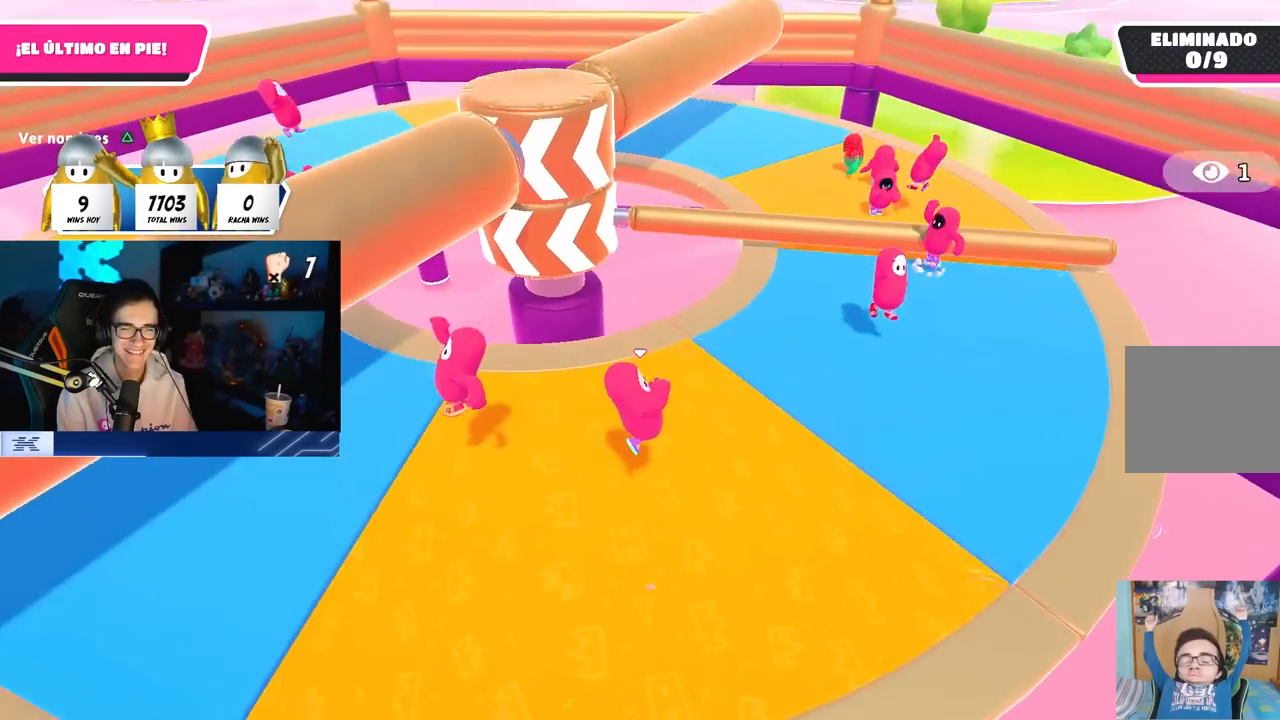
{"dt_ms": 500, "buttons": [], "left_stick": "up", "right_stick": "center", "button_events": [[283, "CROSS", "down"], [483, "CROSS", "up"]]}
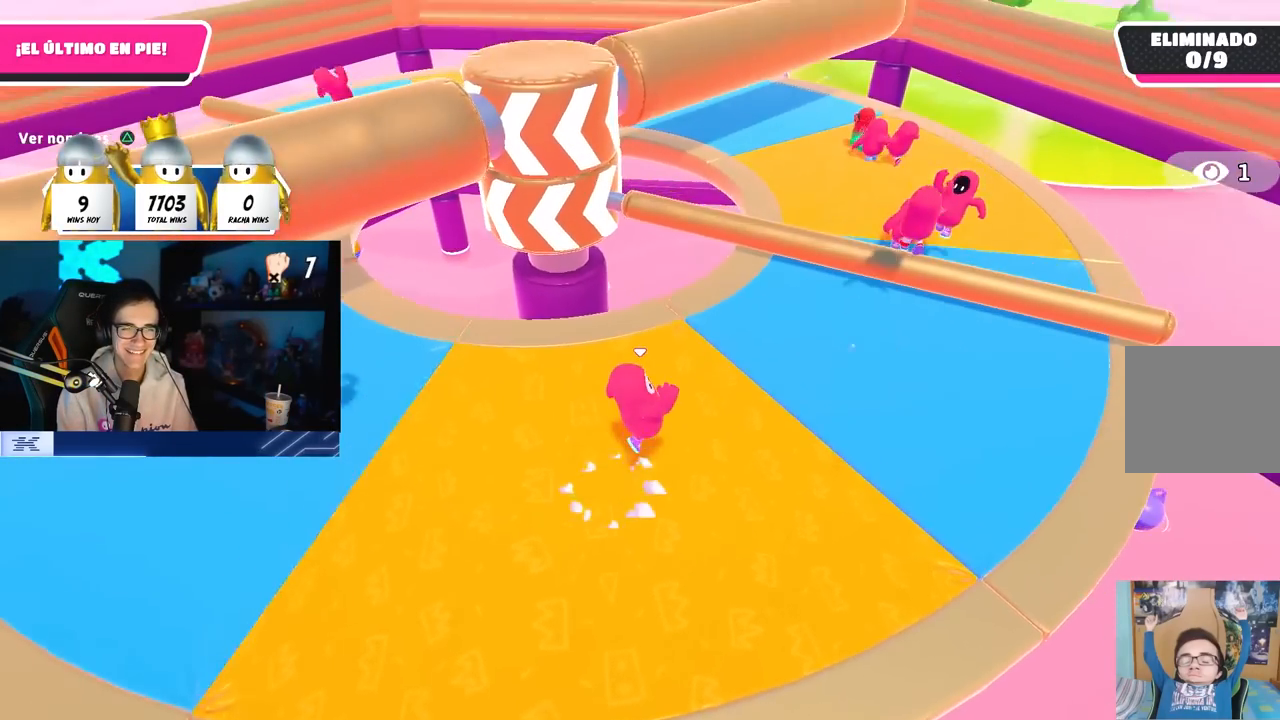
{"dt_ms": 500, "buttons": [], "left_stick": "up-right", "right_stick": "center", "button_events": []}
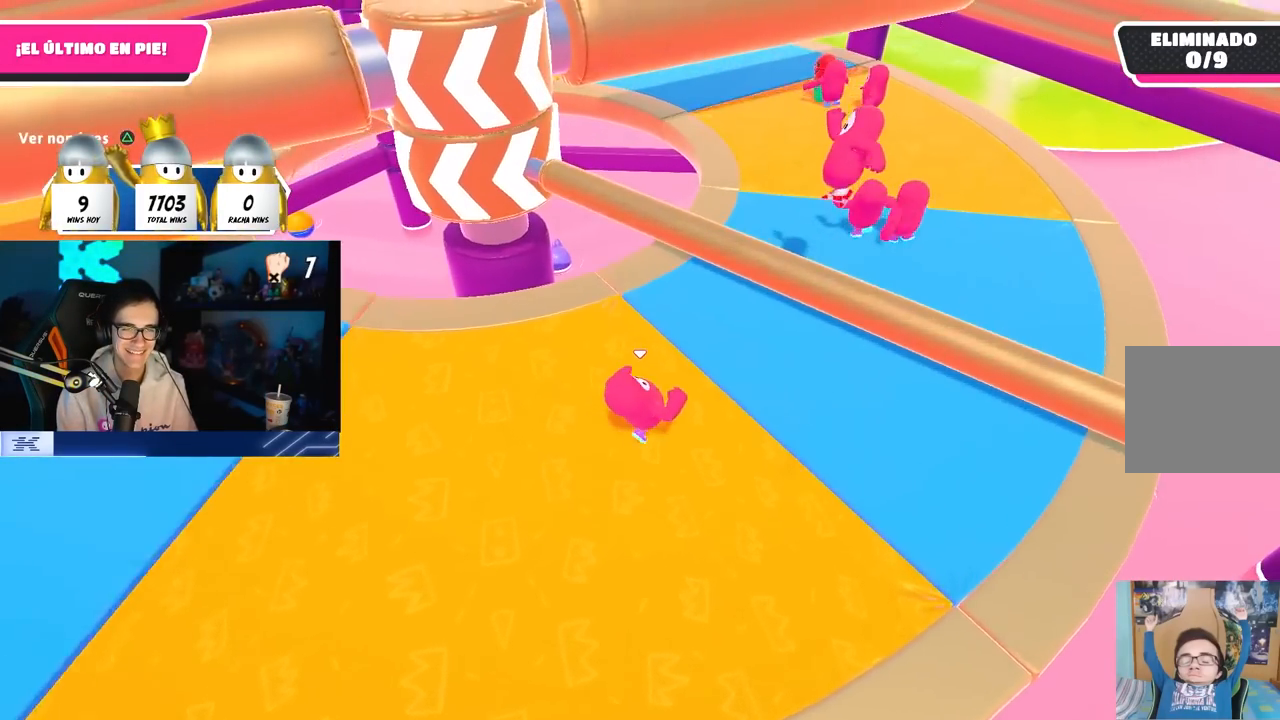
{"dt_ms": 500, "buttons": [], "left_stick": "down", "right_stick": "left", "button_events": [[33, "CROSS", "down"], [167, "CROSS", "up"], [283, "SQUARE", "down"], [400, "SQUARE", "up"]]}
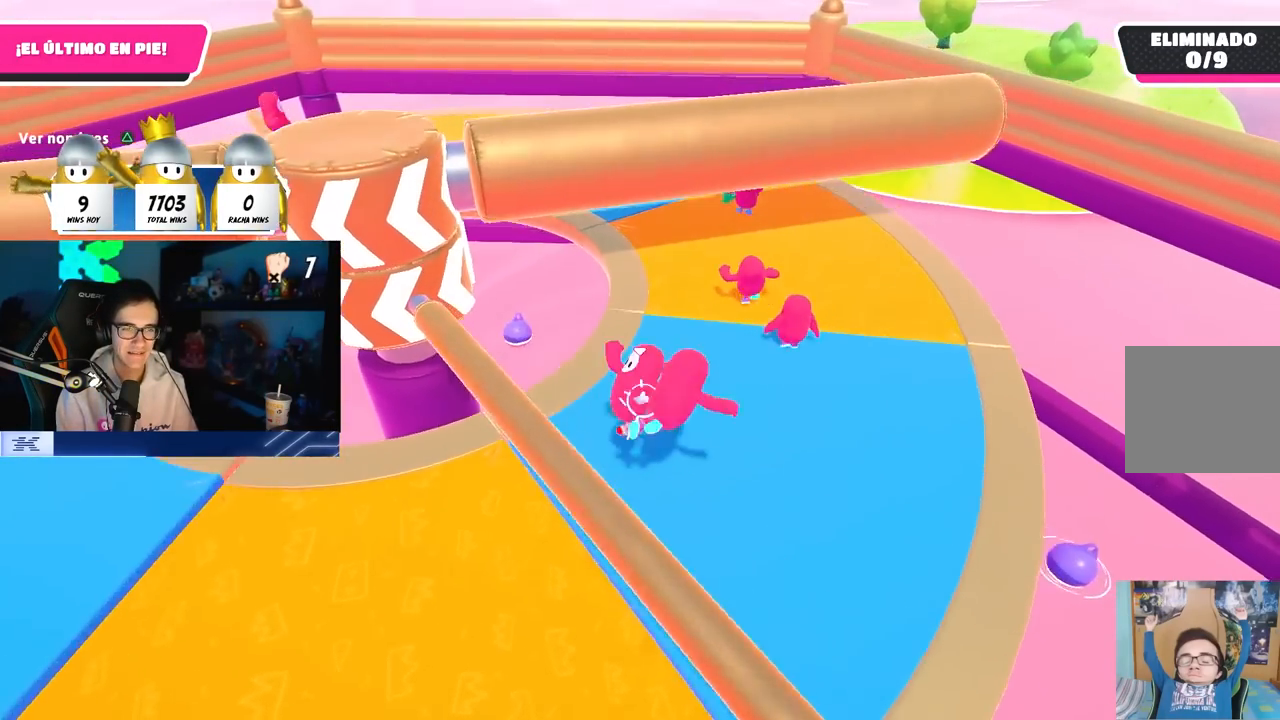
{"dt_ms": 500, "buttons": ["CROSS"], "left_stick": "up", "right_stick": "center", "button_events": [[467, "CROSS", "down"]]}
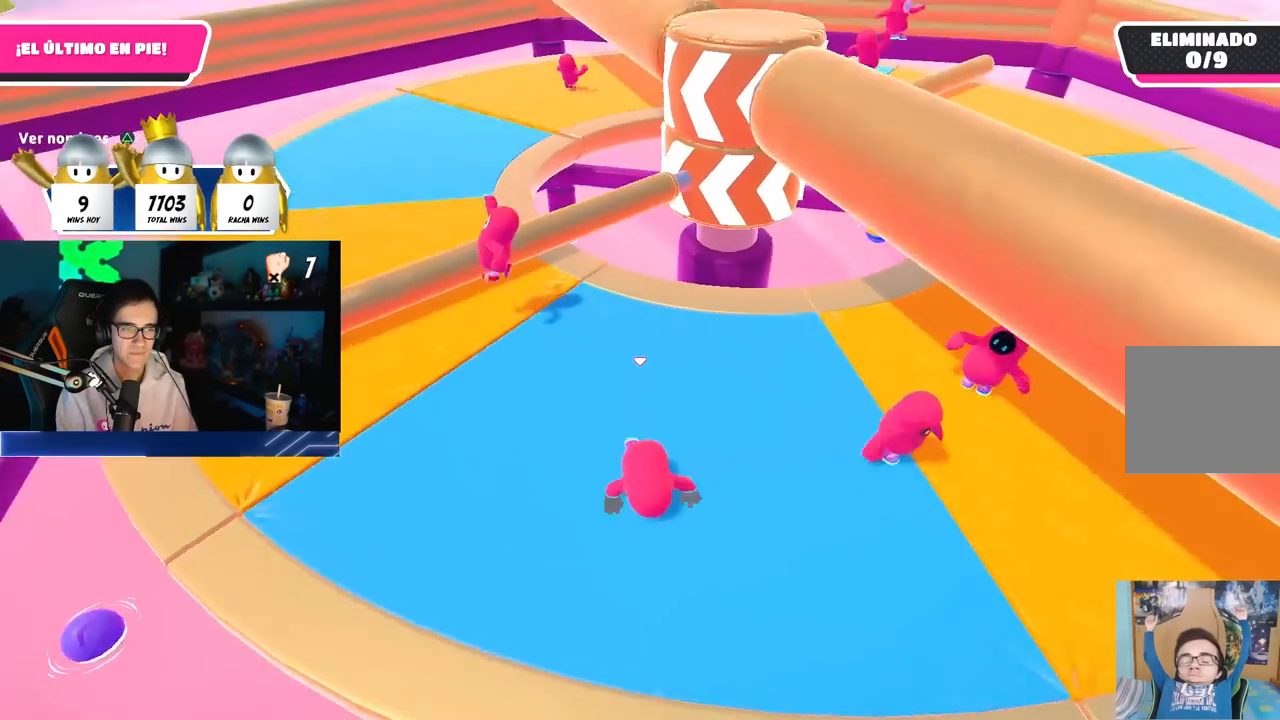
{"dt_ms": 500, "buttons": [], "left_stick": "up-right", "right_stick": "center", "button_events": [[67, "CROSS", "up"]]}
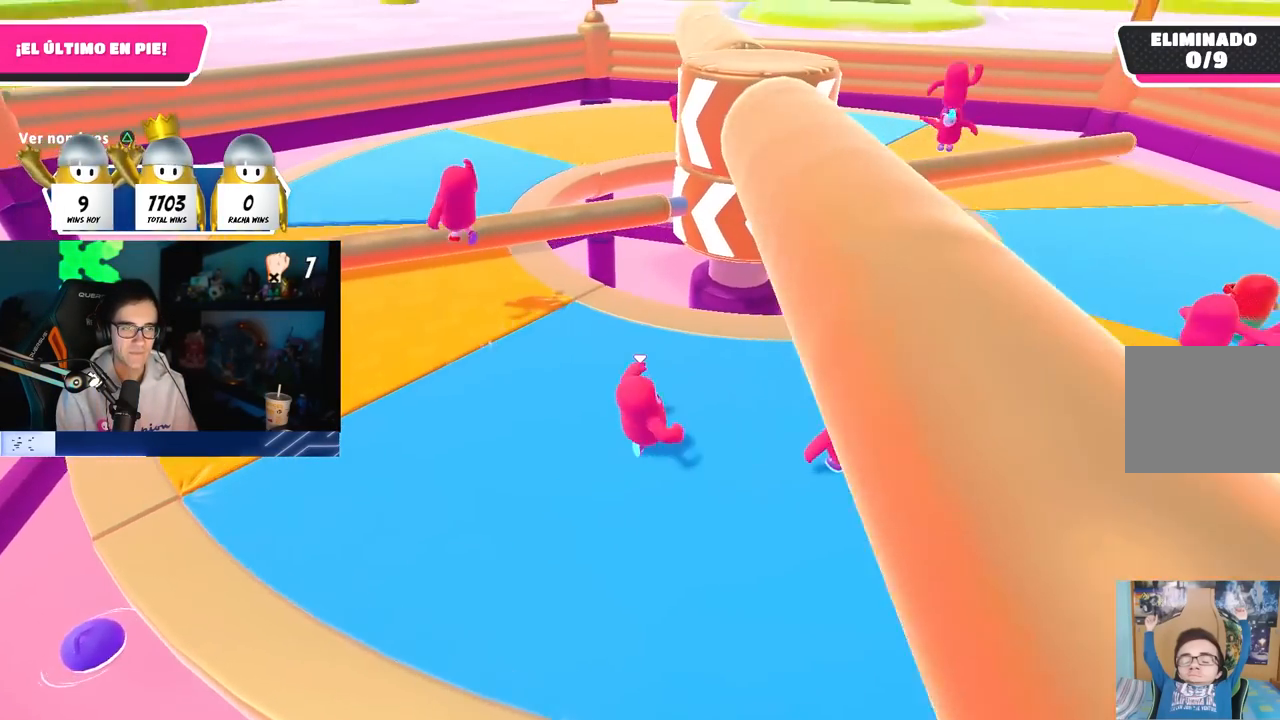
{"dt_ms": 500, "buttons": ["CROSS"], "left_stick": "left", "right_stick": "center", "button_events": [[483, "CROSS", "down"]]}
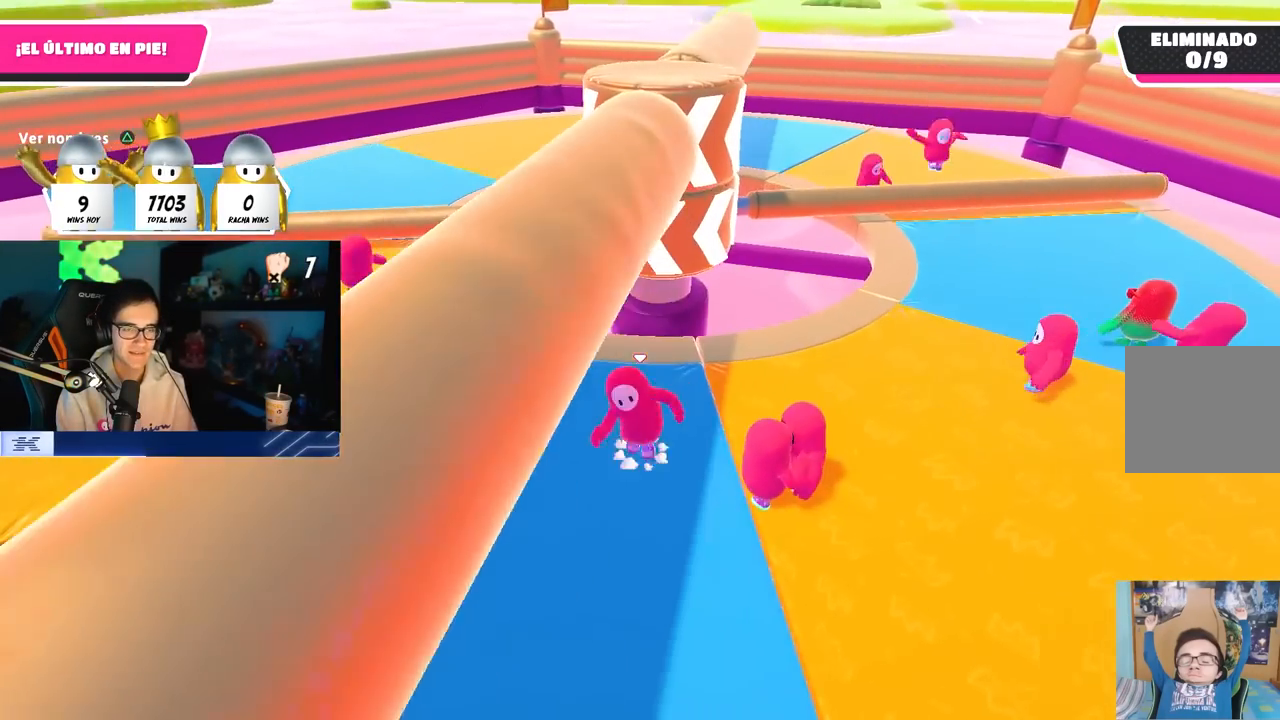
{"dt_ms": 500, "buttons": [], "left_stick": "right", "right_stick": "center", "button_events": [[100, "CROSS", "up"]]}
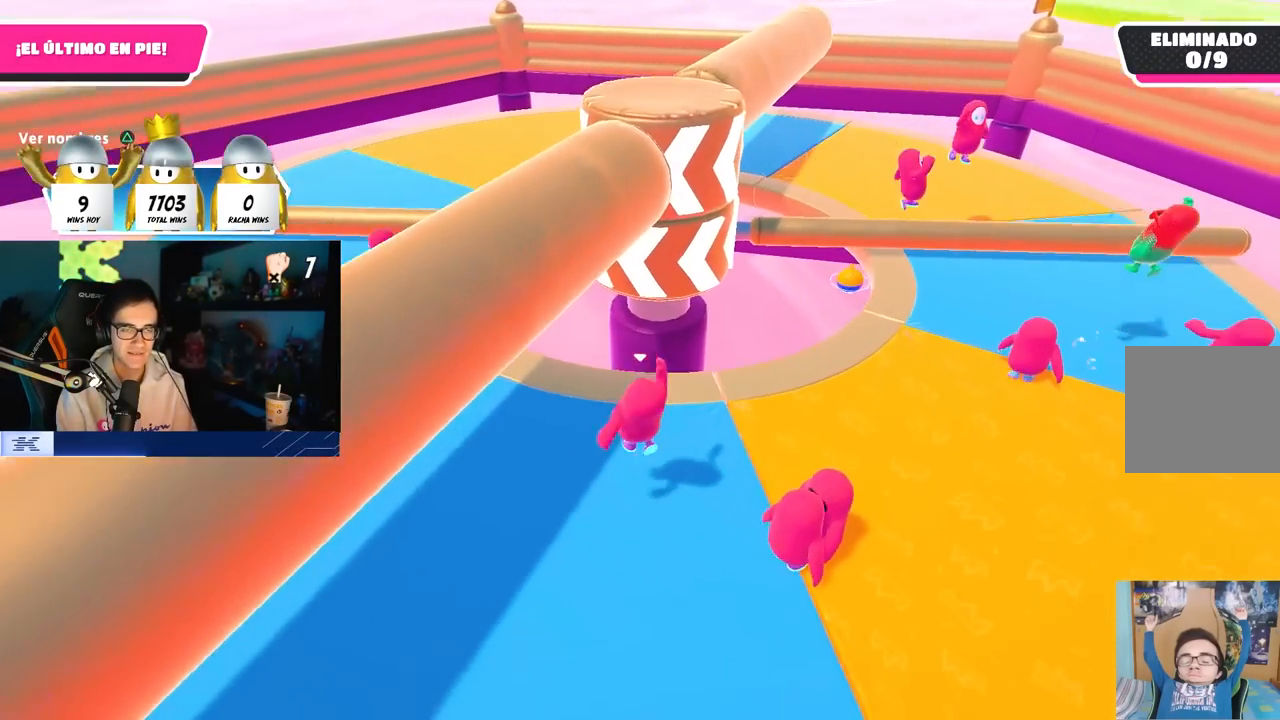
{"dt_ms": 500, "buttons": [], "left_stick": "left", "right_stick": "down-right", "button_events": [[83, "CROSS", "down"], [250, "CROSS", "up"]]}
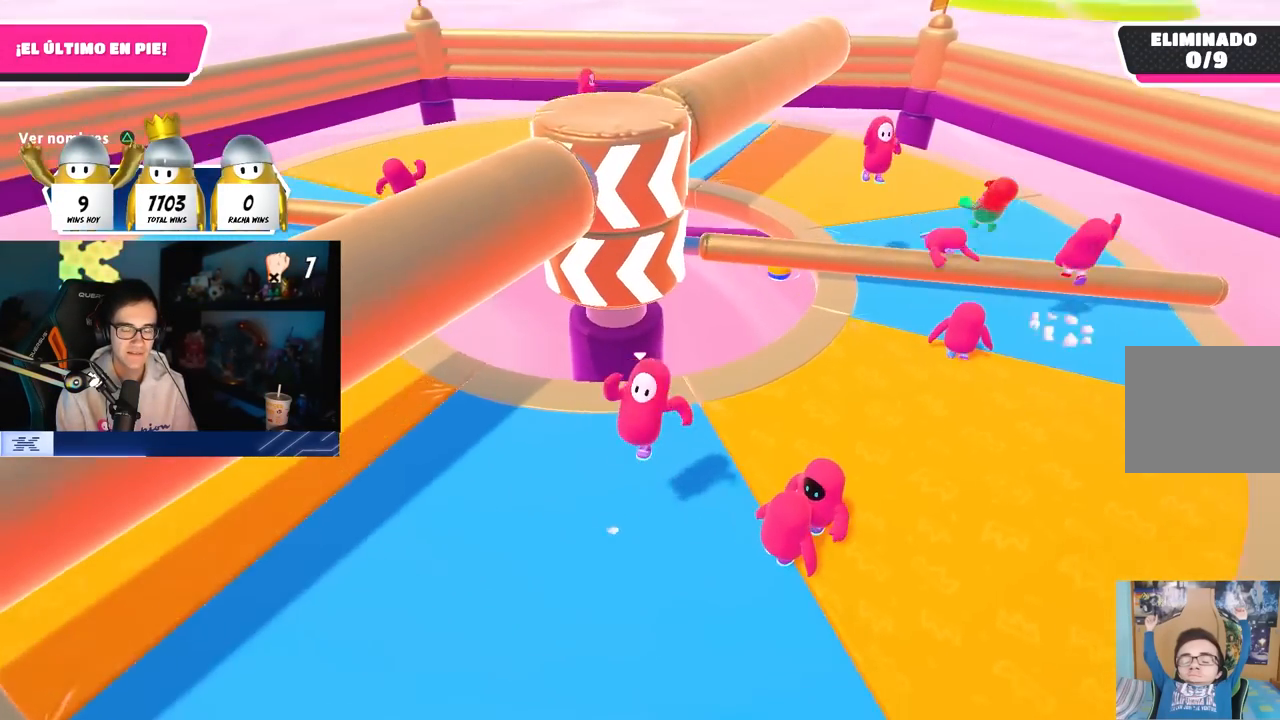
{"dt_ms": 500, "buttons": [], "left_stick": "right", "right_stick": "center", "button_events": [[267, "CROSS", "down"], [417, "CROSS", "up"]]}
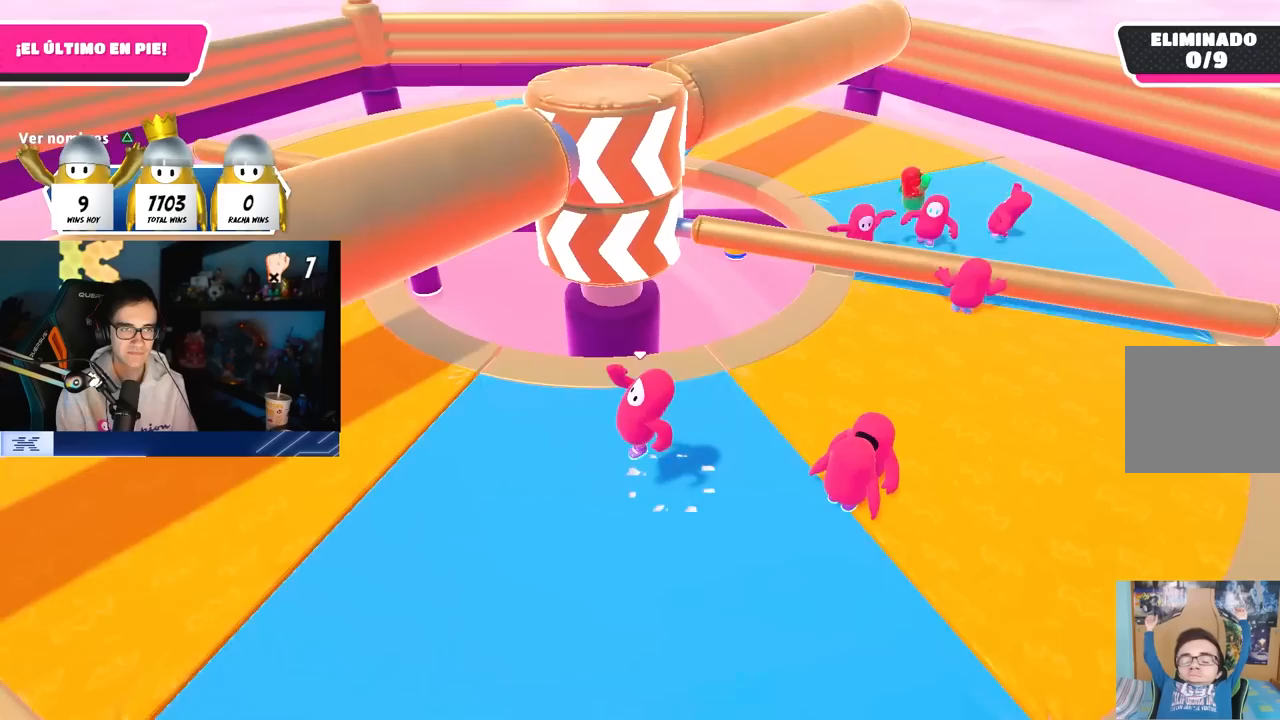
{"dt_ms": 500, "buttons": ["CROSS"], "left_stick": "right", "right_stick": "center", "button_events": [[400, "CROSS", "down"]]}
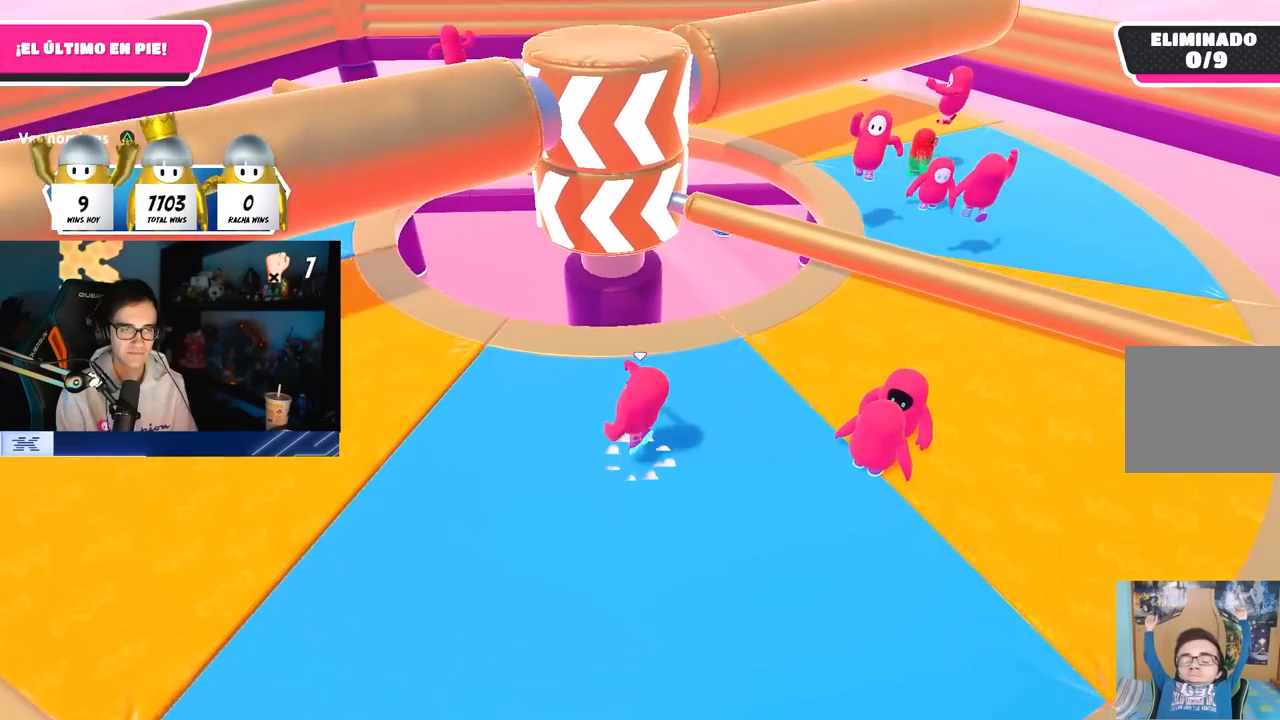
{"dt_ms": 500, "buttons": [], "left_stick": "up-right", "right_stick": "center", "button_events": [[100, "CROSS", "up"]]}